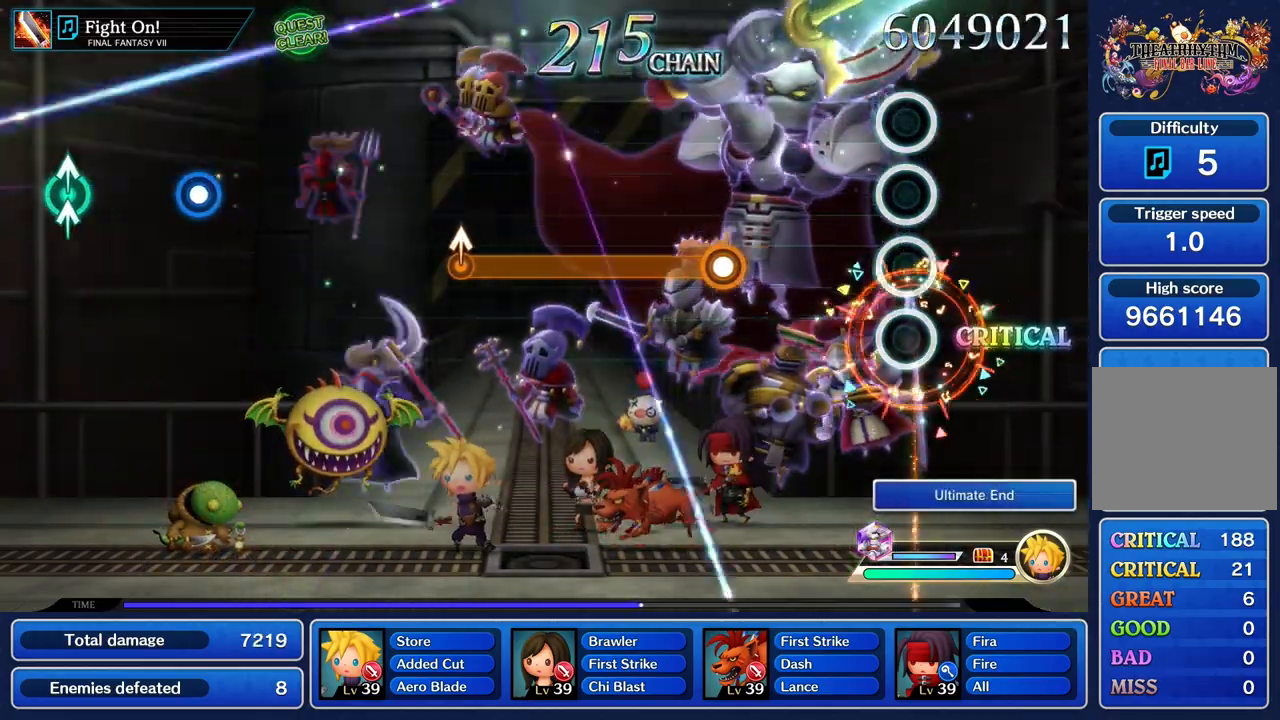
Gameplay with a controller (PlayStation layout); each line is a JSON object with the inputs held at the frame after it (dt_ms = milliseconds from this image to that frame). "events" lists button and stick changes between this image and that frame as [ms after this image, input, new state], when the widget could be followed in between. Not read: CIRCLE CROSS DPAD_UP L3 R3 SQUARE.
{"dt_ms": 500, "buttons": [], "left_stick": "center", "right_stick": "center", "events": []}
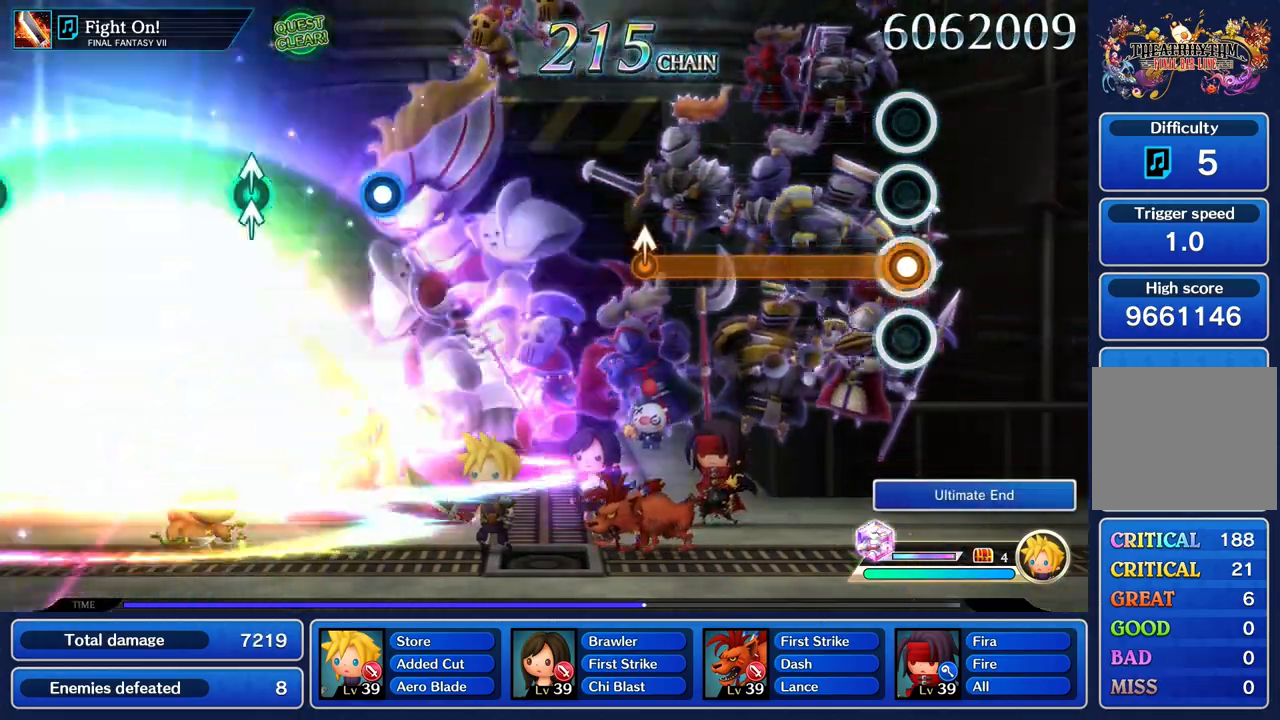
{"dt_ms": 500, "buttons": ["R1"], "left_stick": "center", "right_stick": "center", "events": [[50, "R1", "down"]]}
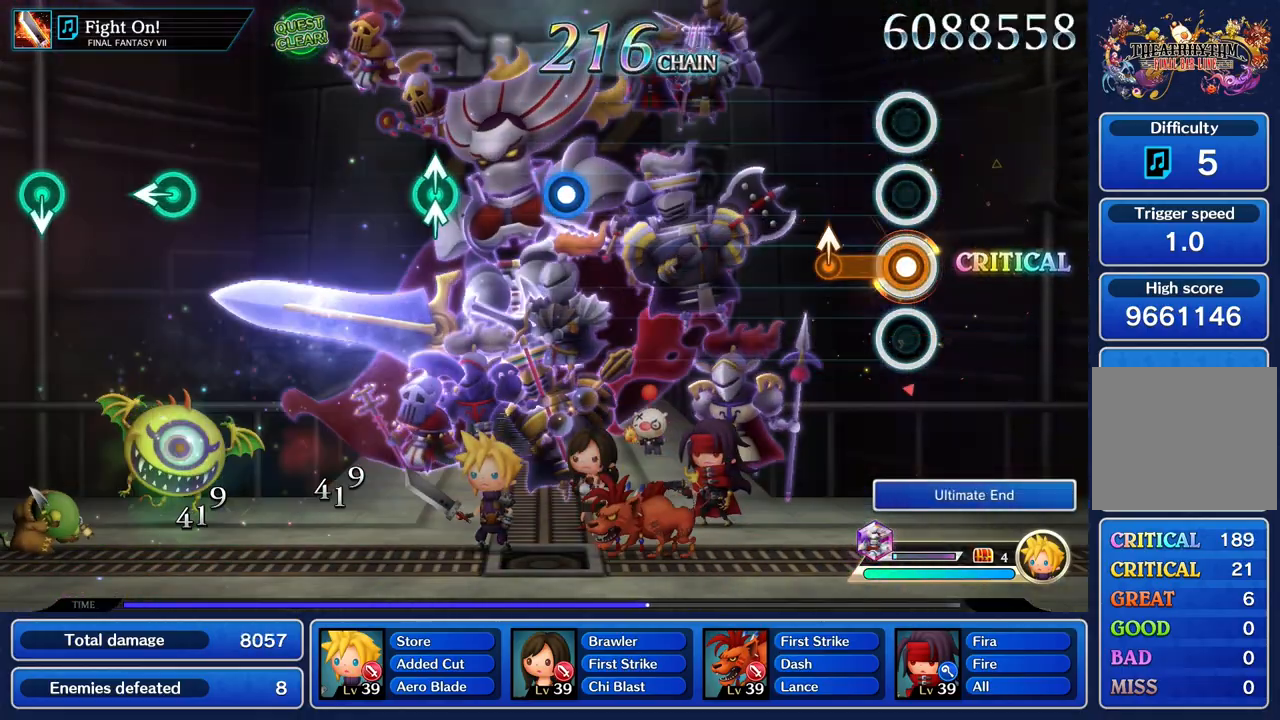
{"dt_ms": 500, "buttons": [], "left_stick": "center", "right_stick": "center", "events": [[200, "left_stick", "up"], [283, "R1", "up"], [300, "left_stick", "center"]]}
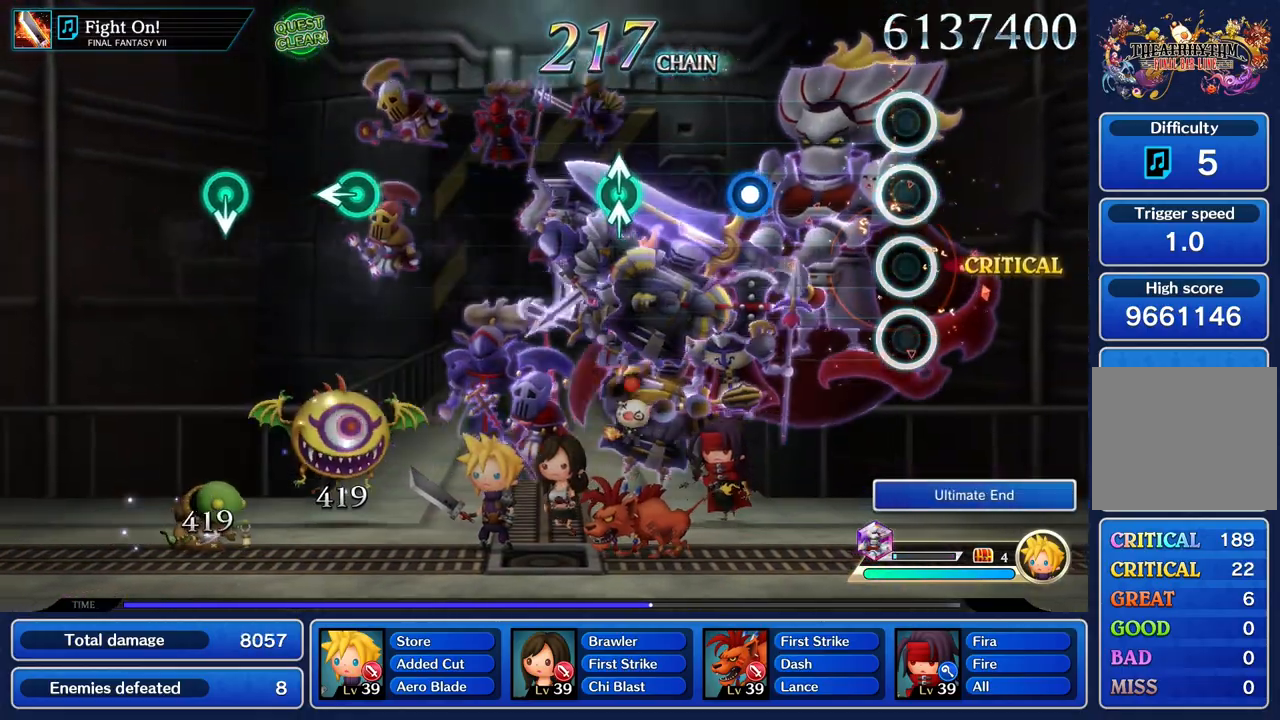
{"dt_ms": 500, "buttons": ["R1"], "left_stick": "center", "right_stick": "center", "events": [[433, "R1", "down"]]}
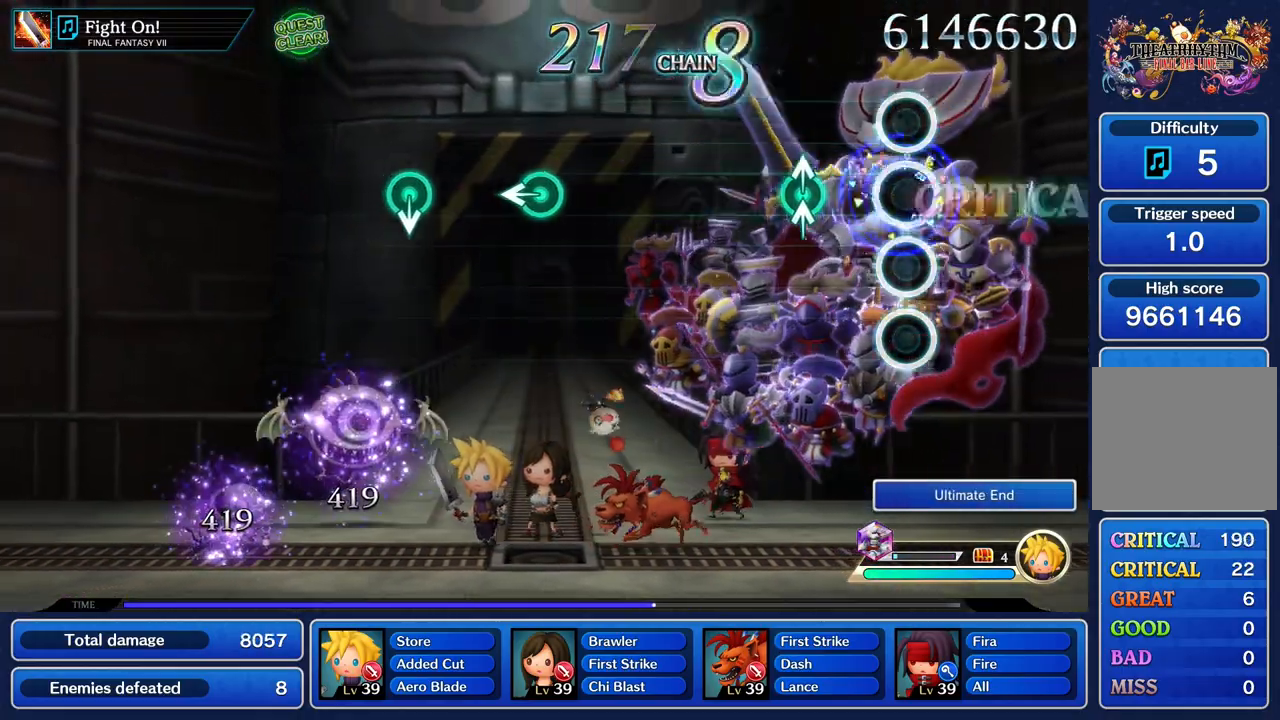
{"dt_ms": 500, "buttons": [], "left_stick": "center", "right_stick": "center", "events": [[33, "R1", "up"], [283, "left_stick", "up"], [300, "right_stick", "up"], [383, "right_stick", "center"], [400, "left_stick", "center"]]}
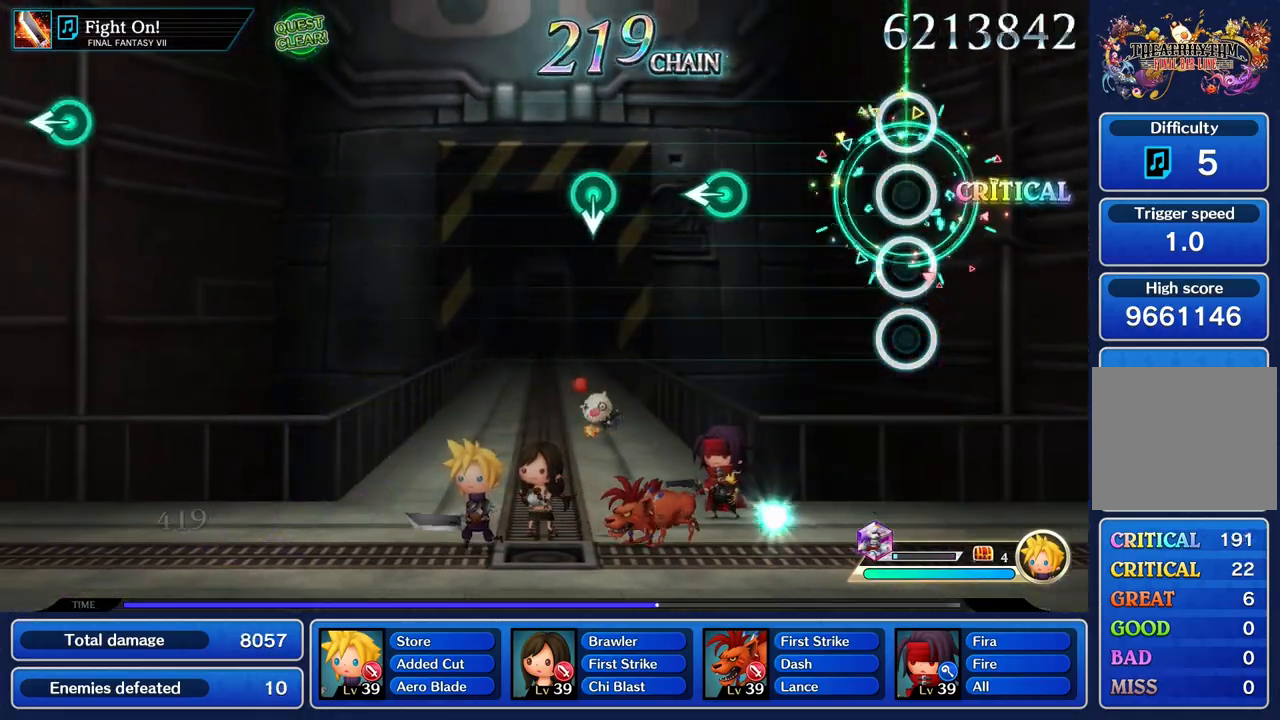
{"dt_ms": 500, "buttons": [], "left_stick": "center", "right_stick": "center", "events": []}
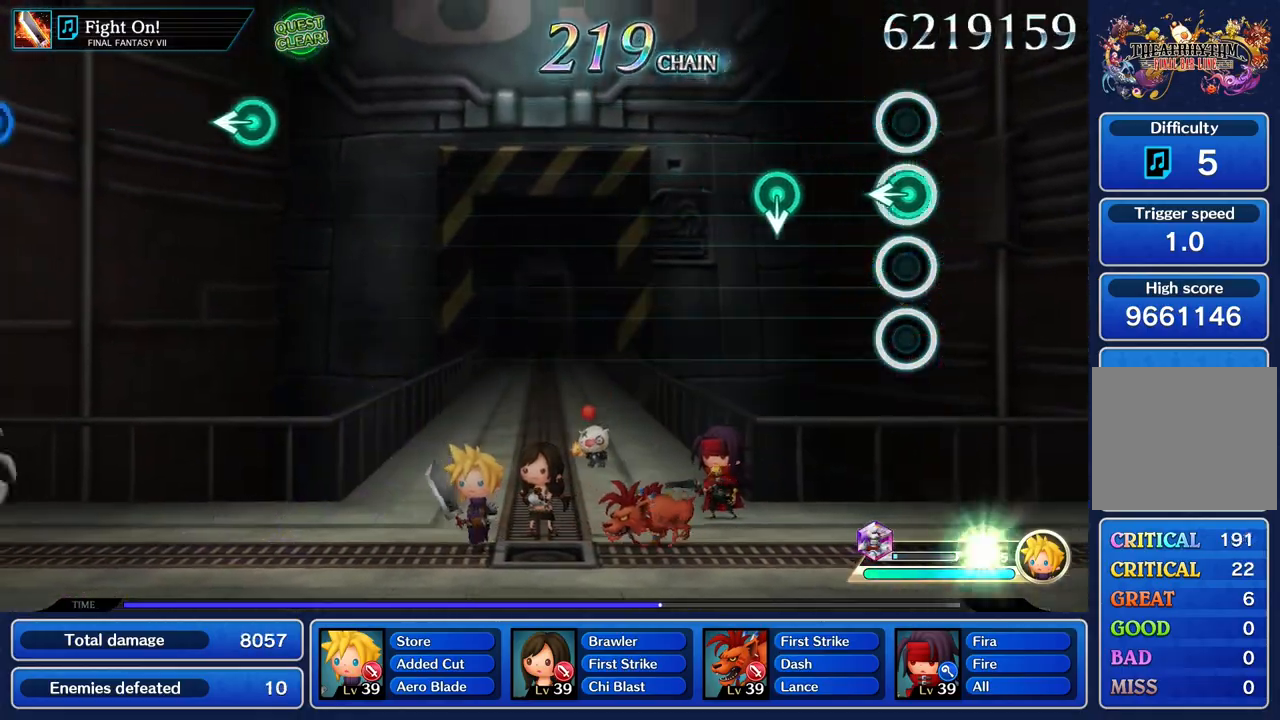
{"dt_ms": 1000, "buttons": [], "left_stick": "center", "right_stick": "center", "events": [[17, "left_stick", "left"], [117, "left_stick", "center"]]}
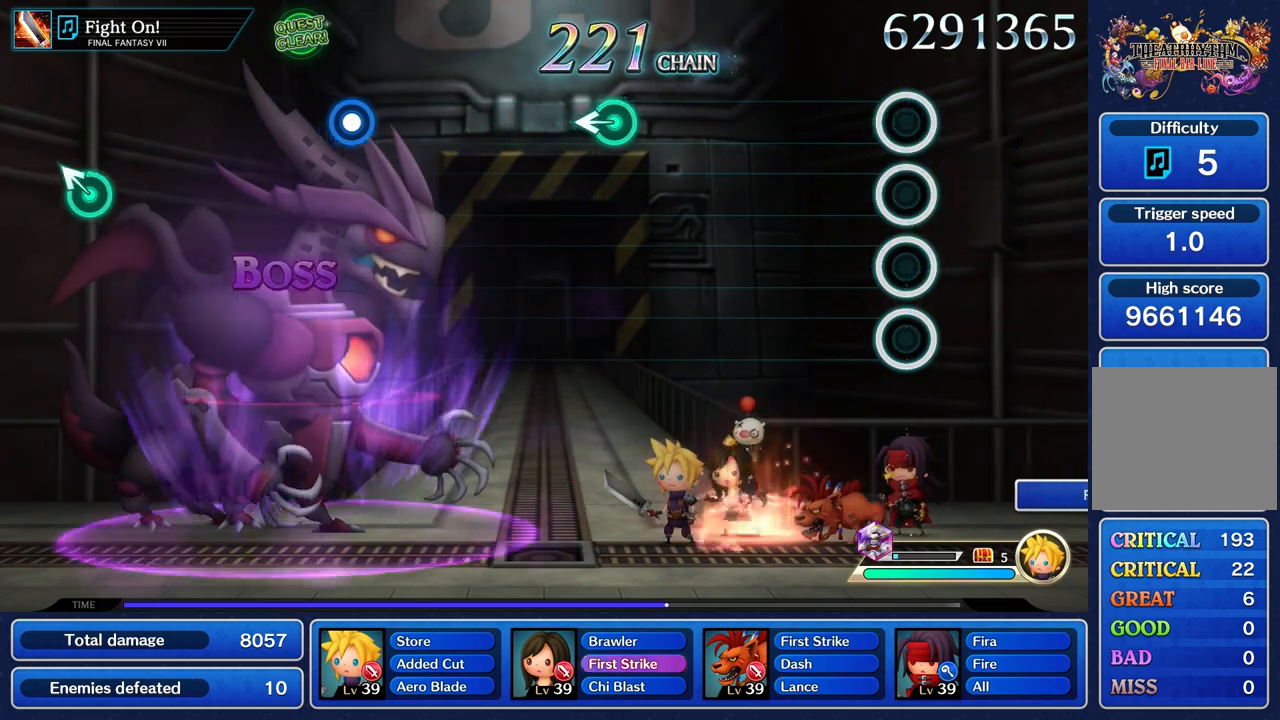
{"dt_ms": 500, "buttons": [], "left_stick": "center", "right_stick": "center", "events": []}
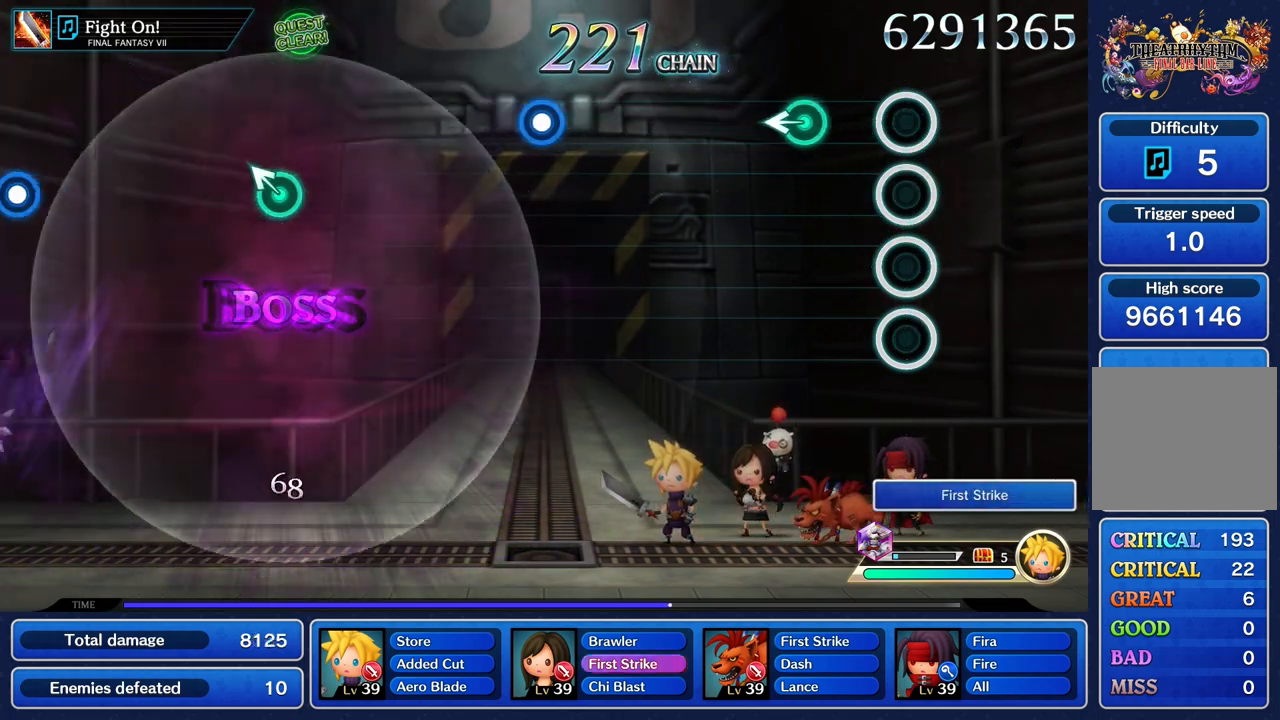
{"dt_ms": 500, "buttons": [], "left_stick": "center", "right_stick": "center", "events": [[283, "left_stick", "left"], [433, "left_stick", "center"]]}
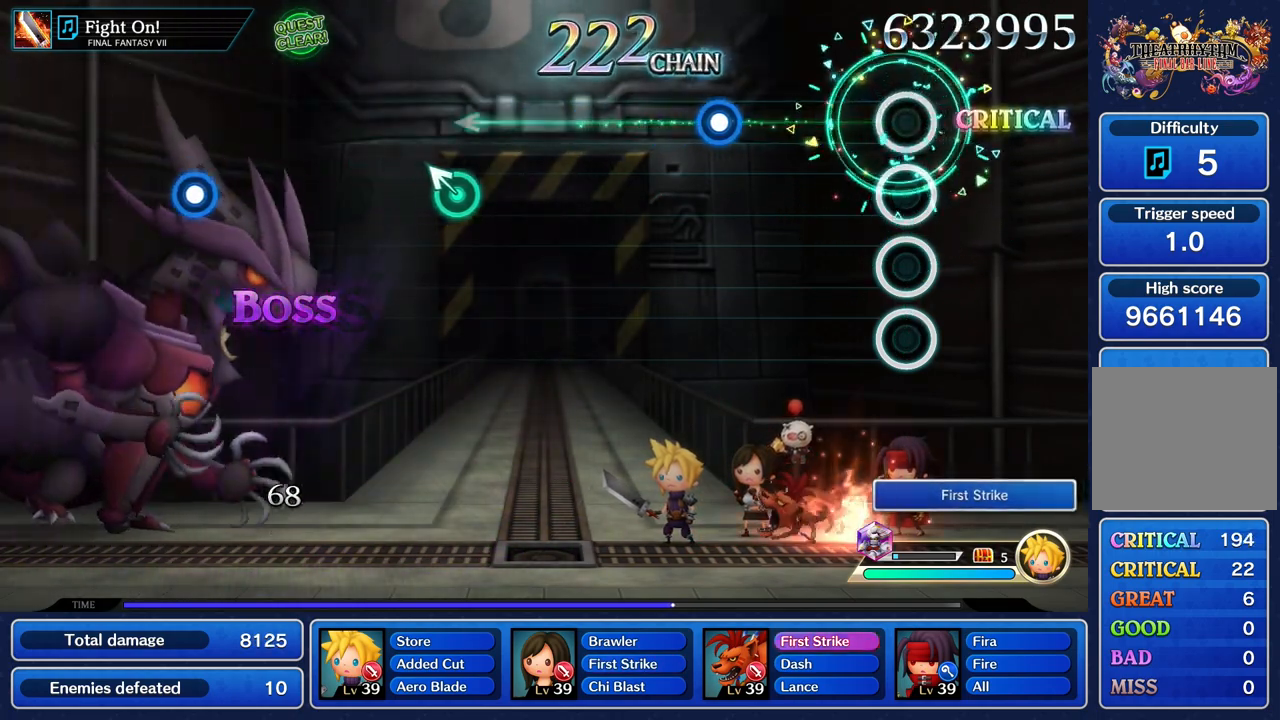
{"dt_ms": 500, "buttons": [], "left_stick": "center", "right_stick": "center", "events": []}
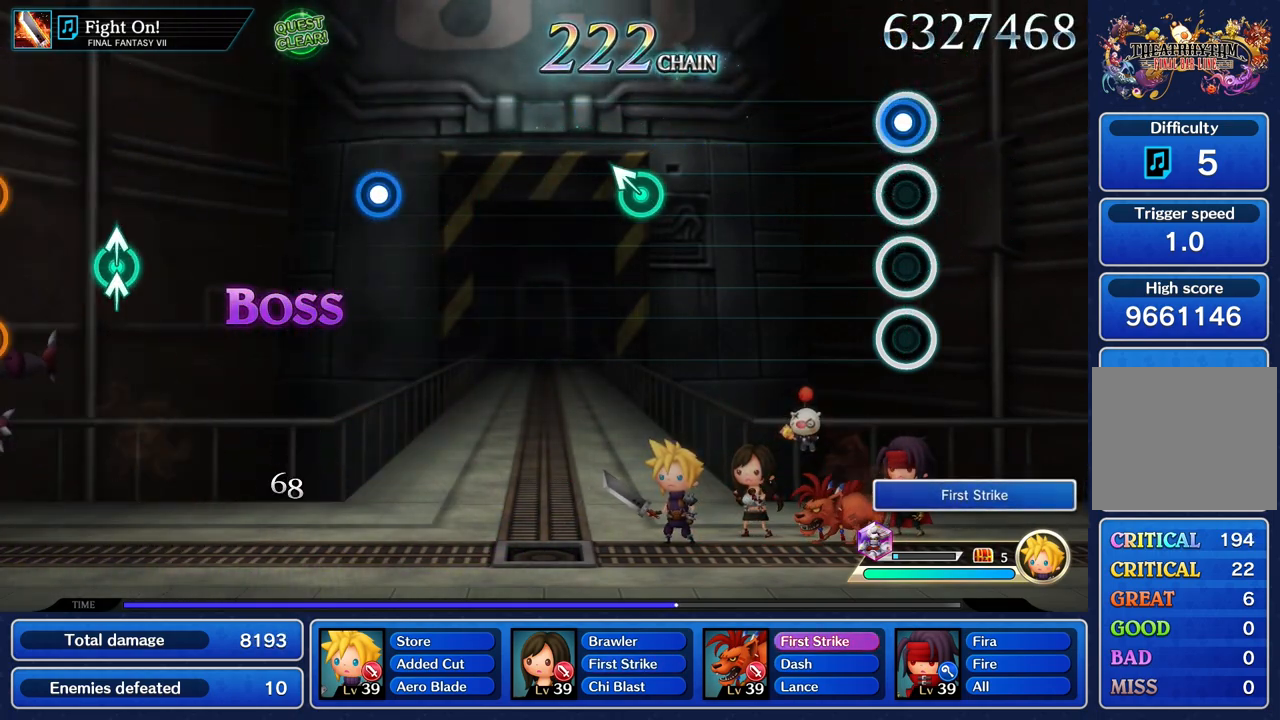
{"dt_ms": 500, "buttons": [], "left_stick": "center", "right_stick": "center", "events": [[17, "R1", "down"], [150, "R1", "up"]]}
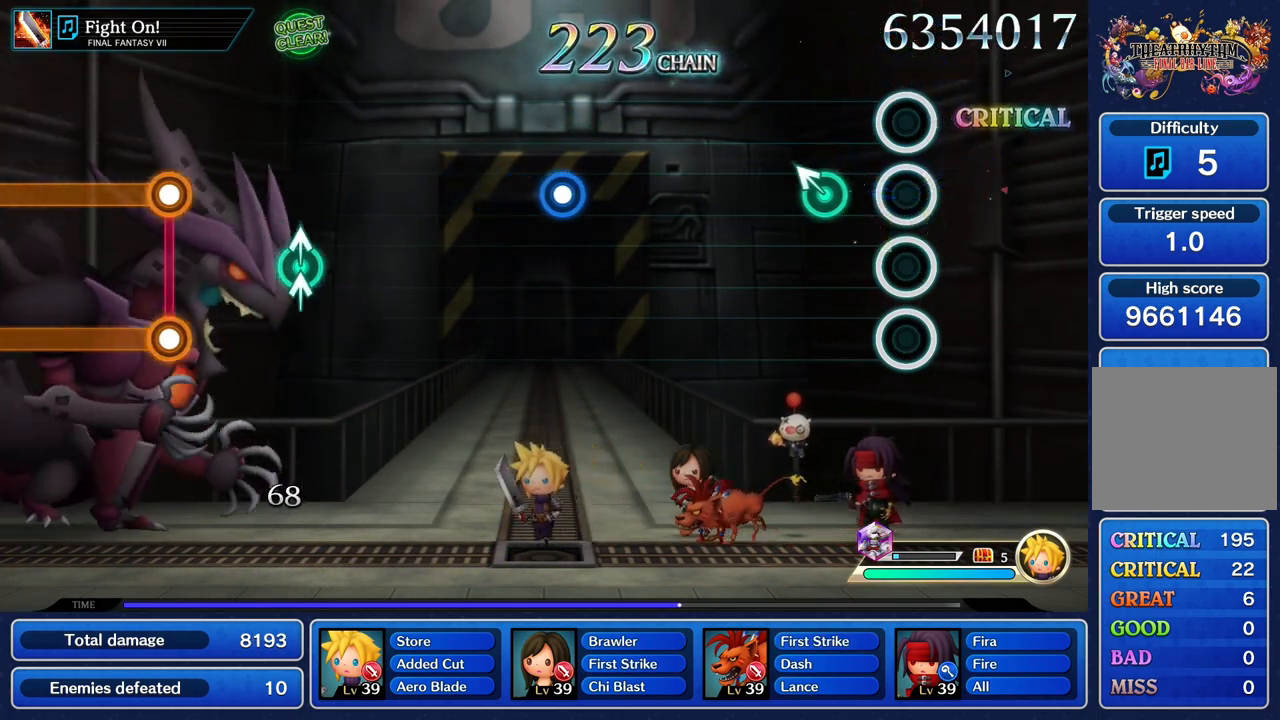
{"dt_ms": 500, "buttons": [], "left_stick": "center", "right_stick": "center", "events": [[233, "left_stick", "up"], [350, "left_stick", "center"]]}
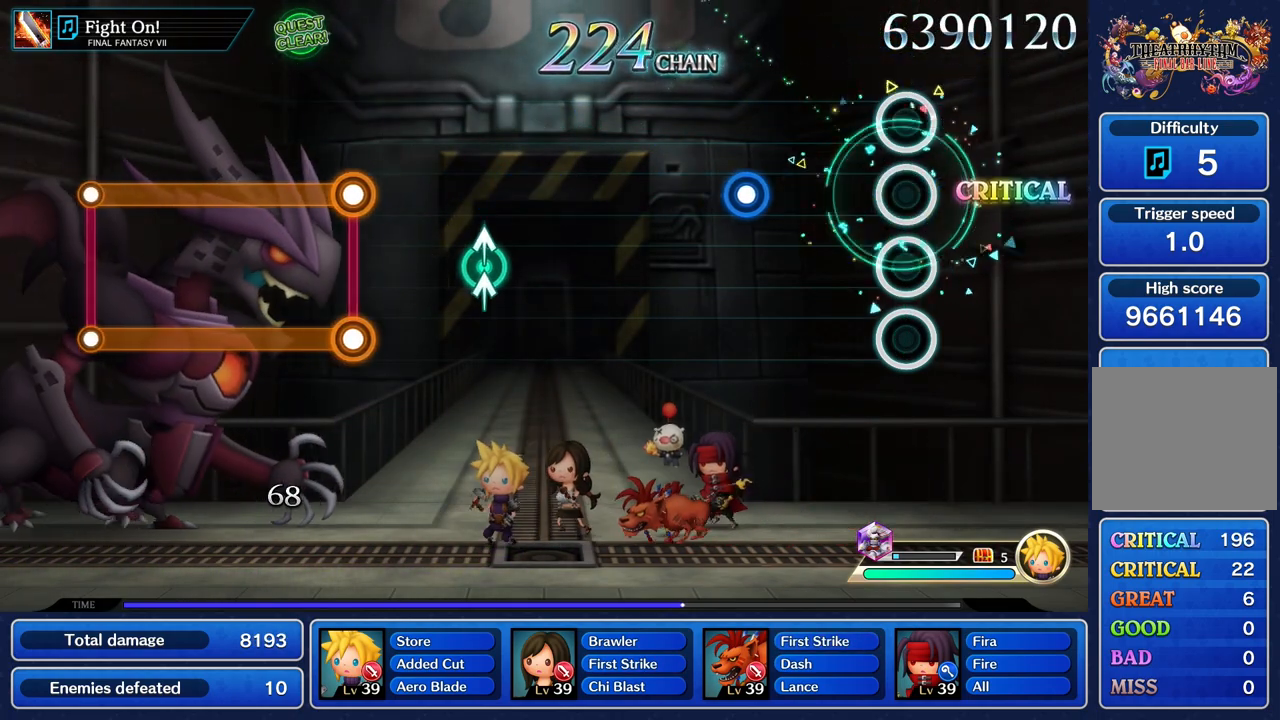
{"dt_ms": 500, "buttons": ["R1"], "left_stick": "center", "right_stick": "center", "events": [[450, "R1", "down"]]}
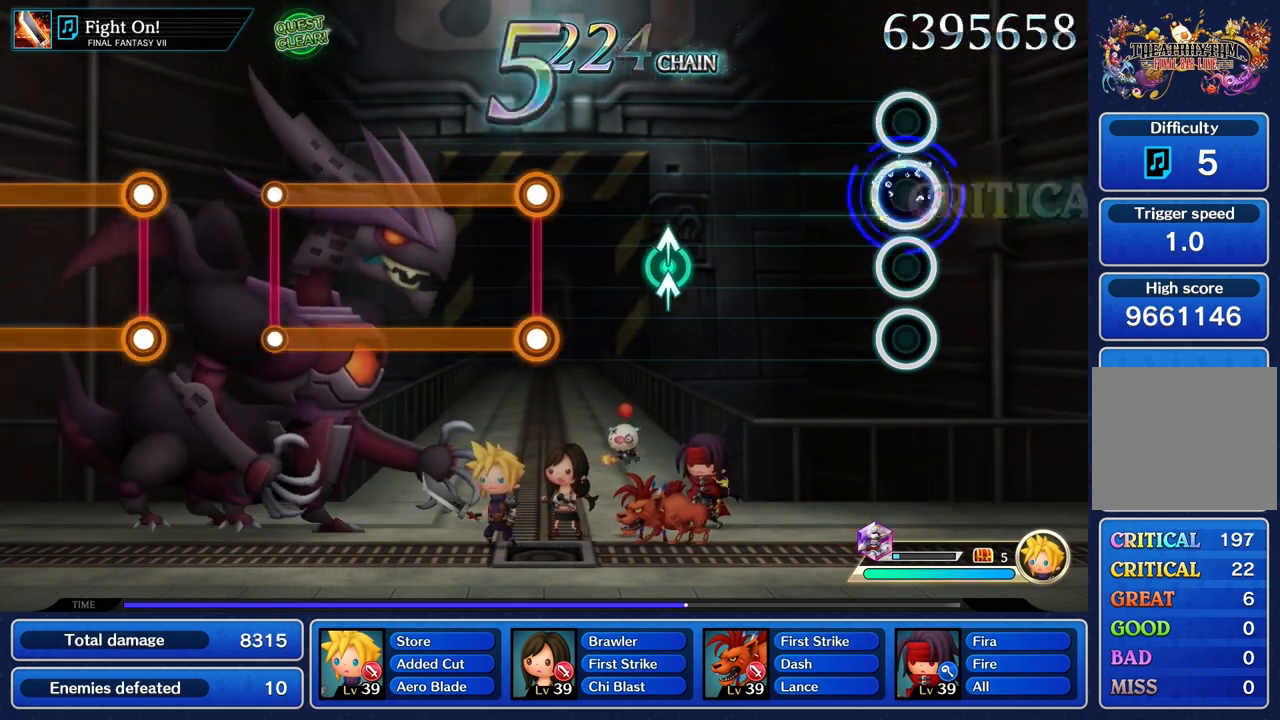
{"dt_ms": 500, "buttons": [], "left_stick": "center", "right_stick": "center", "events": [[50, "R1", "up"]]}
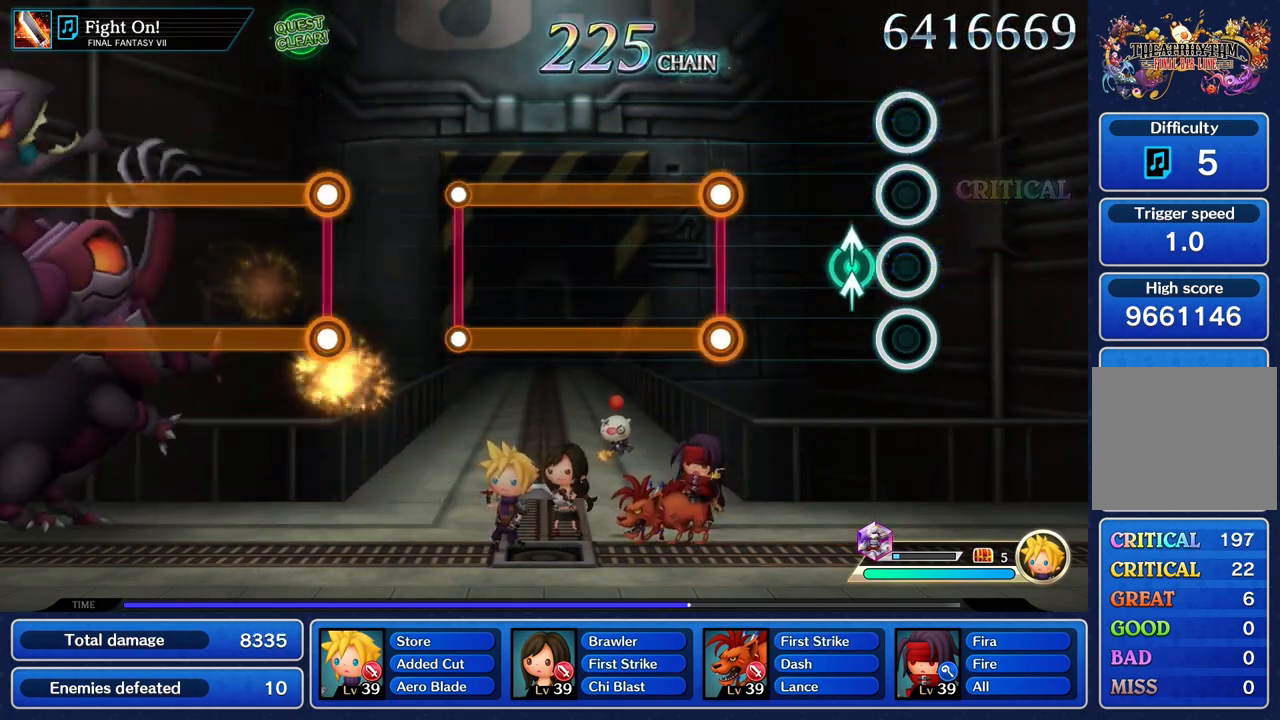
{"dt_ms": 500, "buttons": [], "left_stick": "center", "right_stick": "center", "events": [[167, "left_stick", "up"], [183, "right_stick", "up"], [283, "left_stick", "center"], [283, "right_stick", "center"]]}
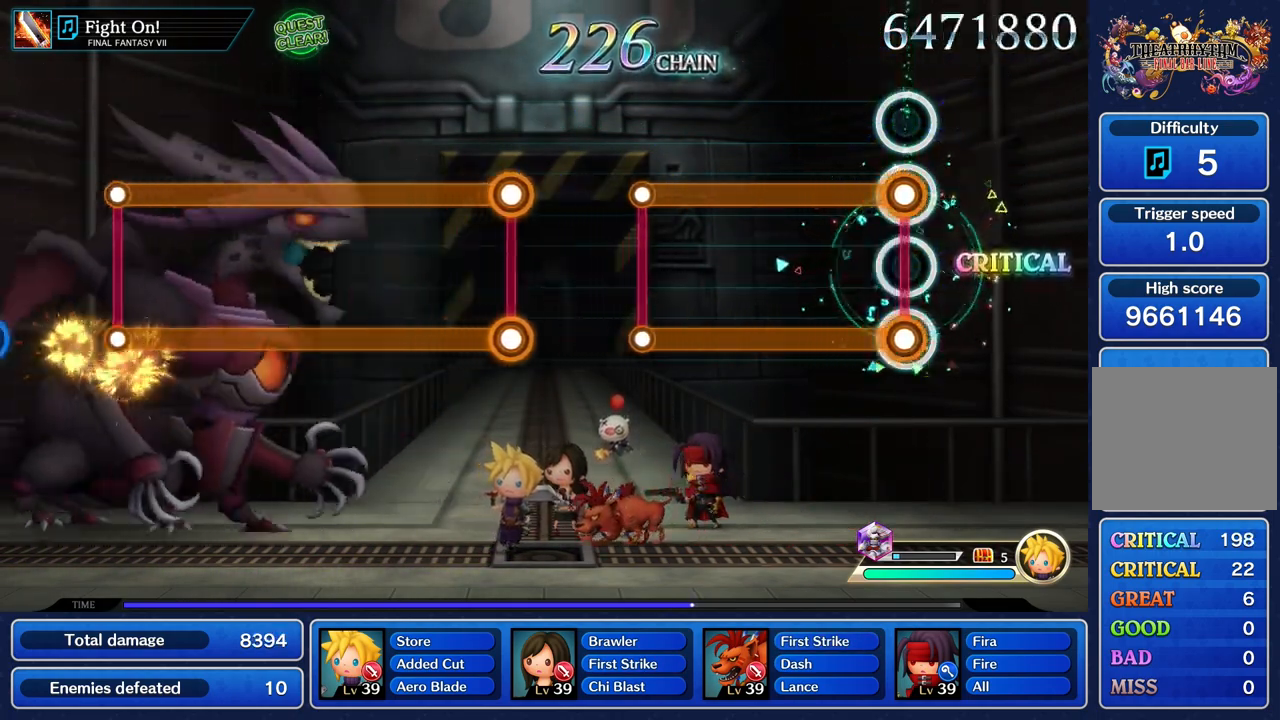
{"dt_ms": 500, "buttons": ["L1", "R1"], "left_stick": "center", "right_stick": "center", "events": [[50, "R1", "down"], [83, "L1", "down"]]}
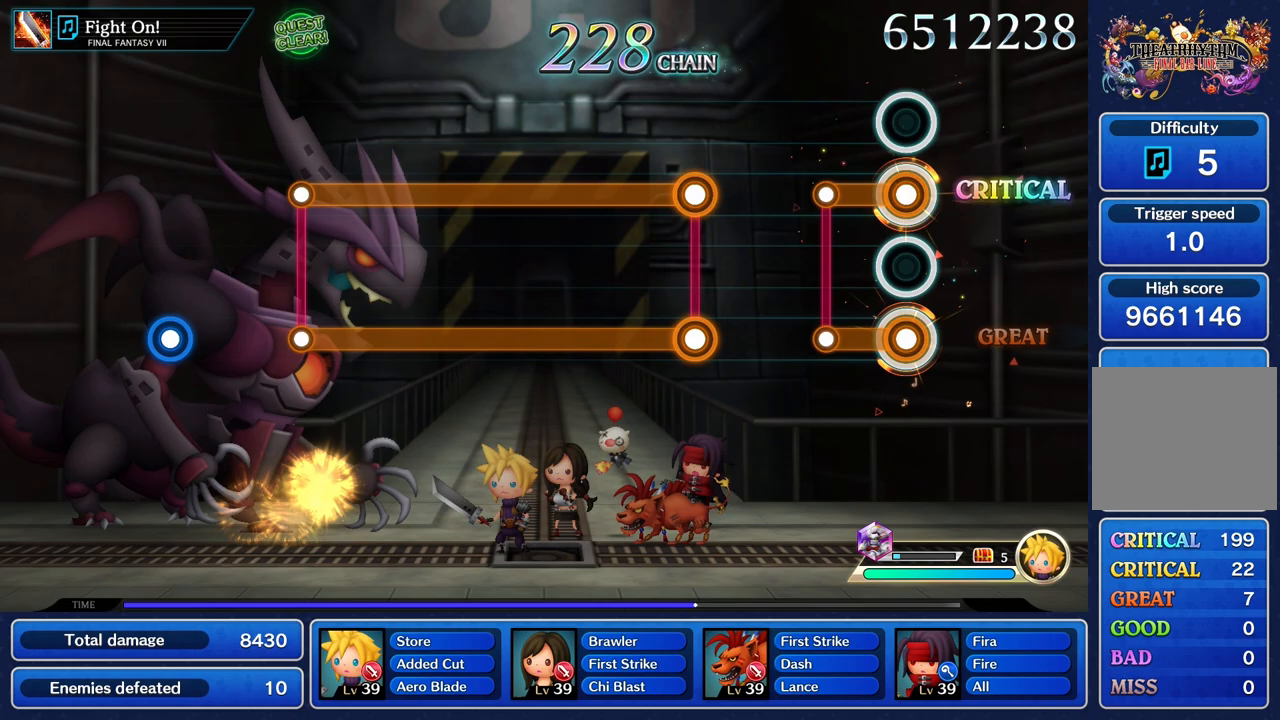
{"dt_ms": 500, "buttons": [], "left_stick": "center", "right_stick": "center", "events": [[233, "R1", "up"], [250, "L1", "up"]]}
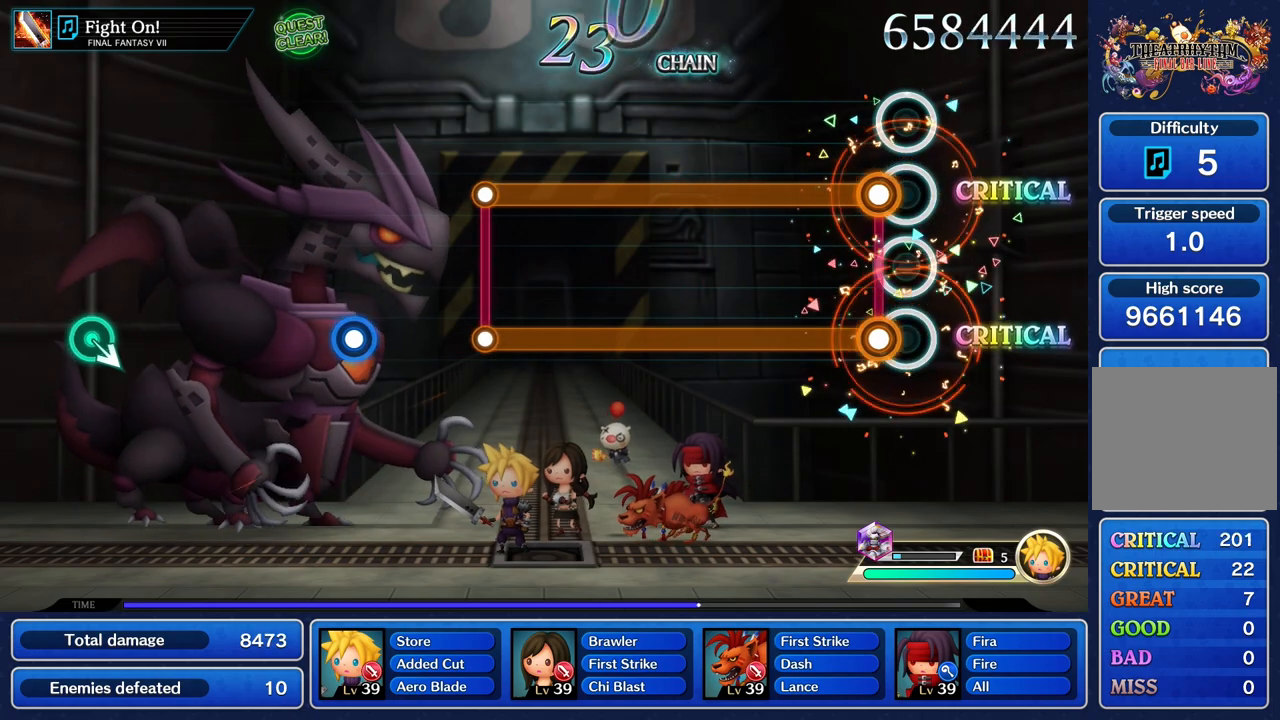
{"dt_ms": 500, "buttons": ["L1", "R1"], "left_stick": "center", "right_stick": "center", "events": [[83, "L1", "down"], [83, "R1", "down"]]}
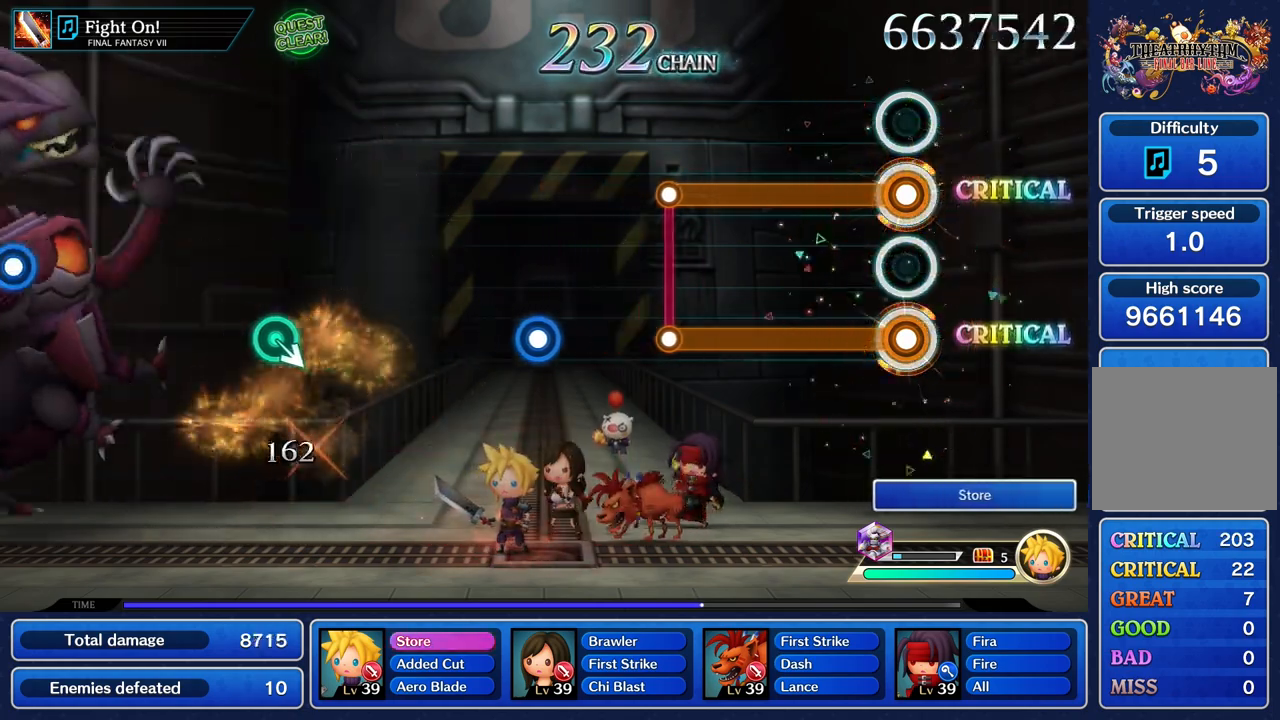
{"dt_ms": 500, "buttons": ["L1", "R1"], "left_stick": "center", "right_stick": "center", "events": []}
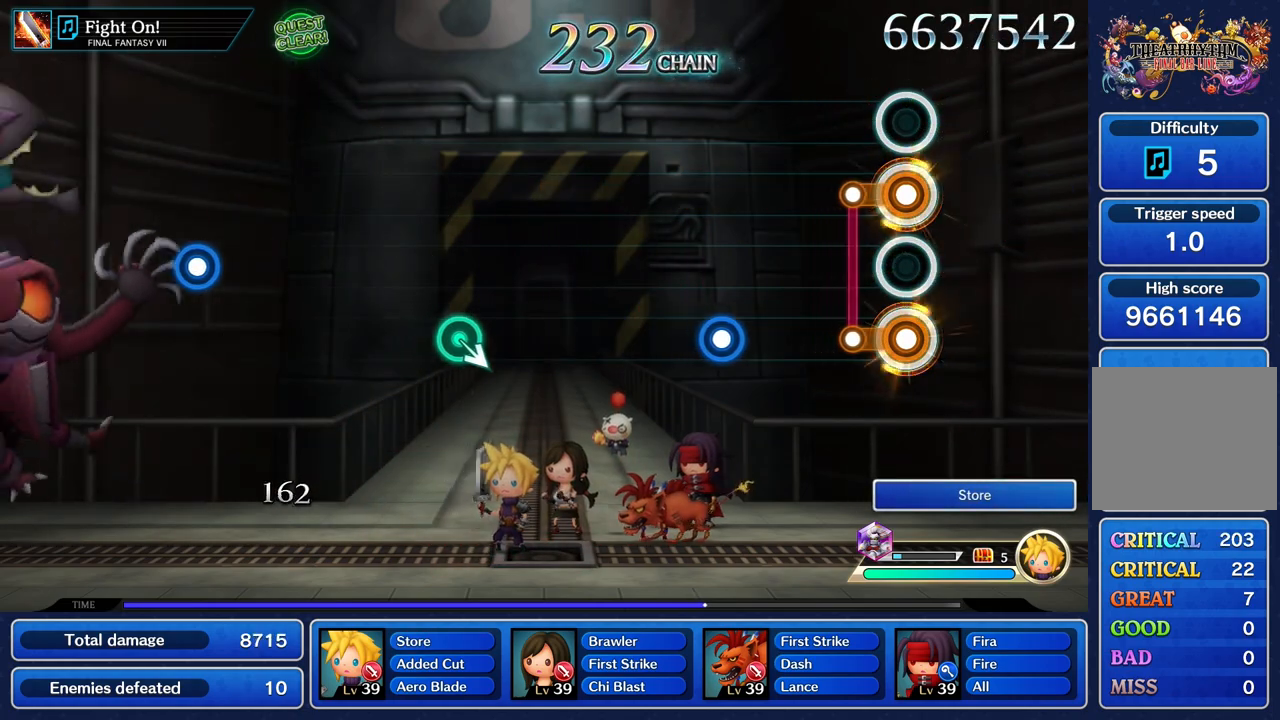
{"dt_ms": 500, "buttons": [], "left_stick": "center", "right_stick": "center", "events": [[167, "R1", "up"], [350, "L1", "up"]]}
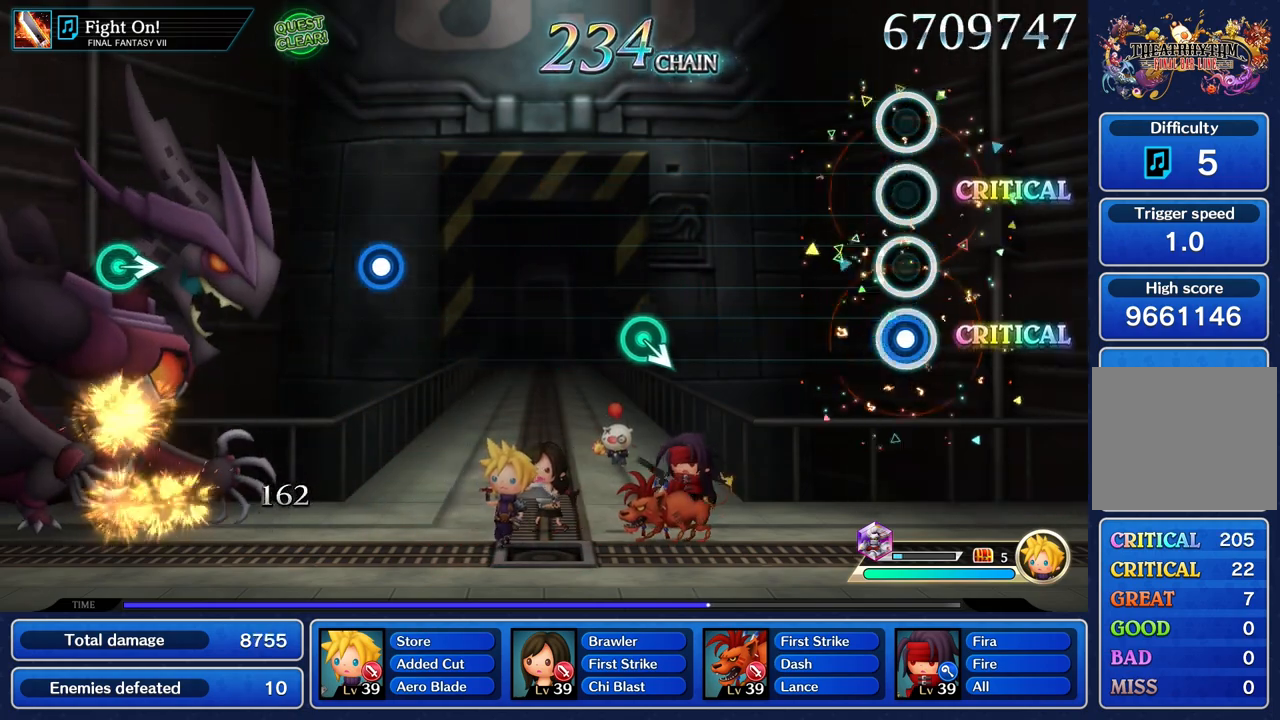
{"dt_ms": 500, "buttons": [], "left_stick": "center", "right_stick": "center", "events": [[17, "R1", "down"], [117, "R1", "up"]]}
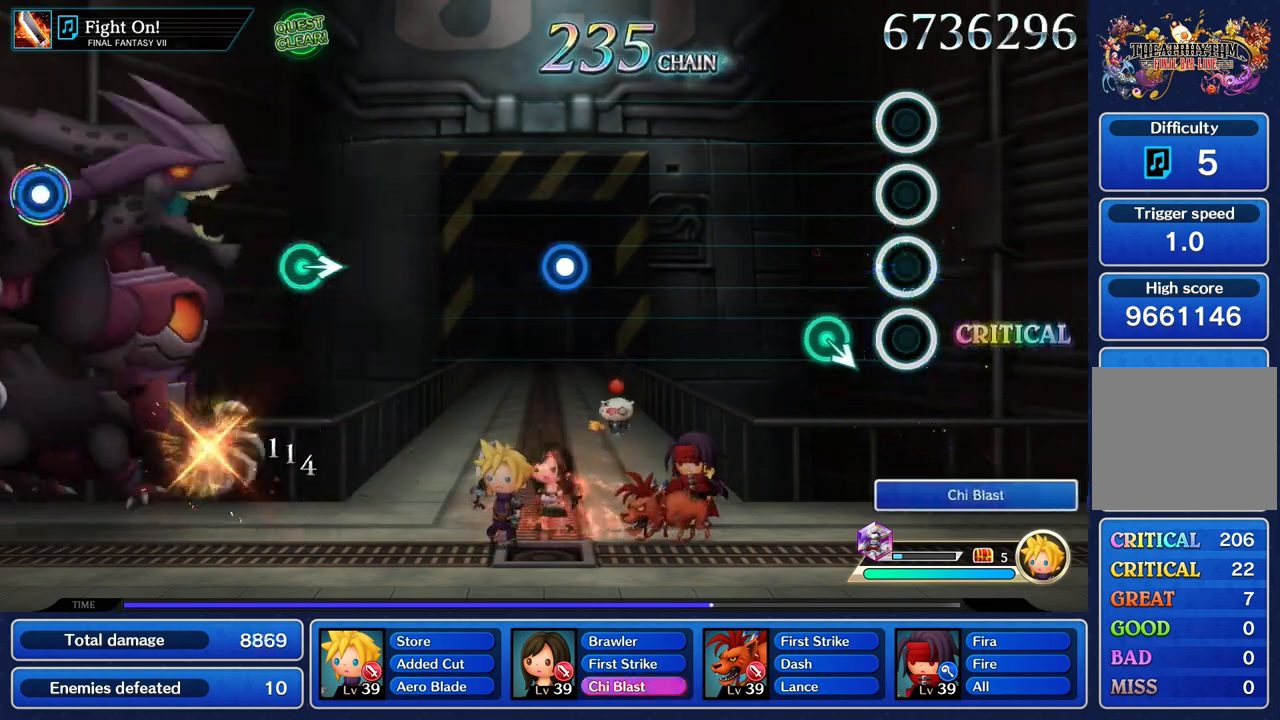
{"dt_ms": 500, "buttons": [], "left_stick": "center", "right_stick": "center"}
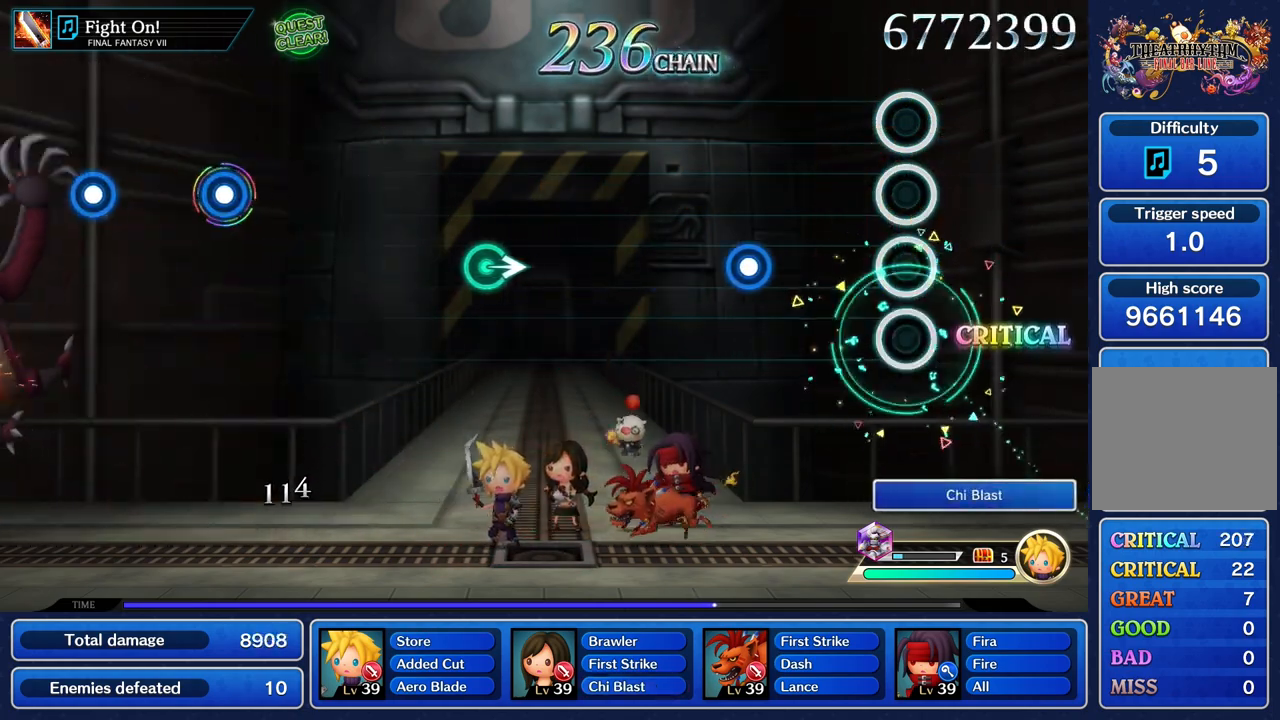
{"dt_ms": 500, "buttons": ["R1"], "left_stick": "center", "right_stick": "center", "events": [[450, "R1", "down"]]}
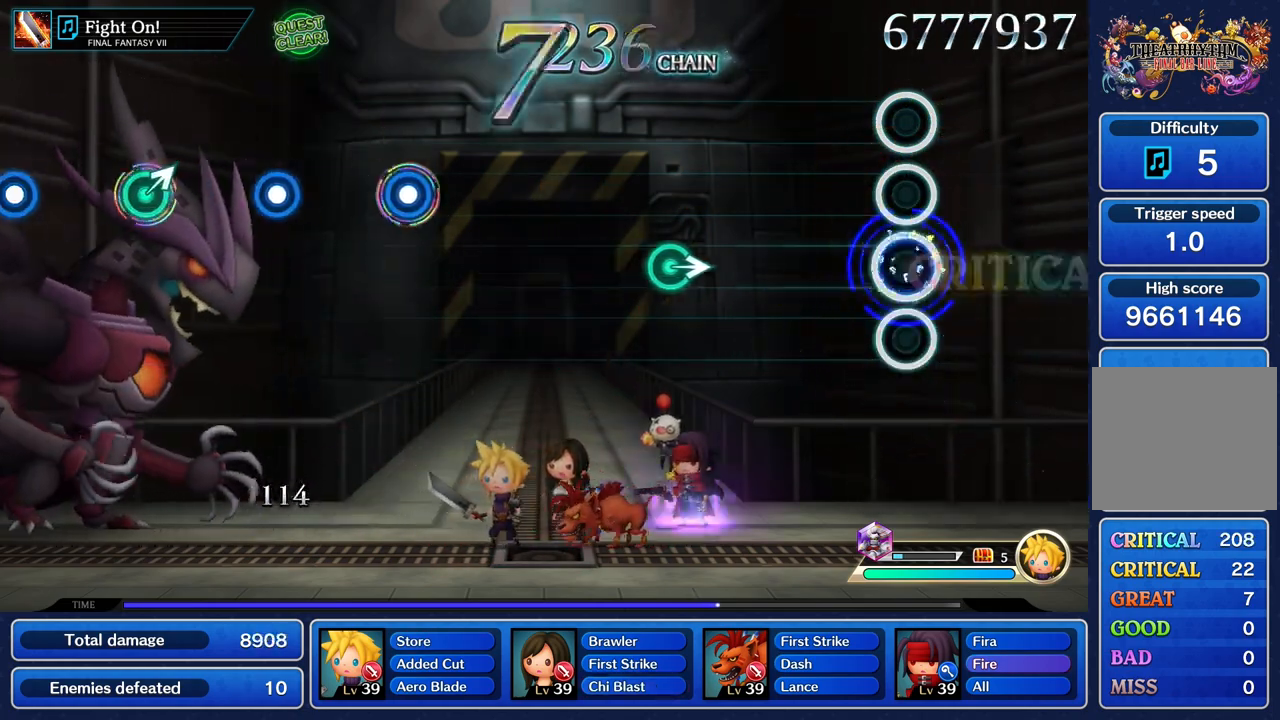
{"dt_ms": 500, "buttons": [], "left_stick": "center", "right_stick": "center", "events": [[67, "R1", "up"]]}
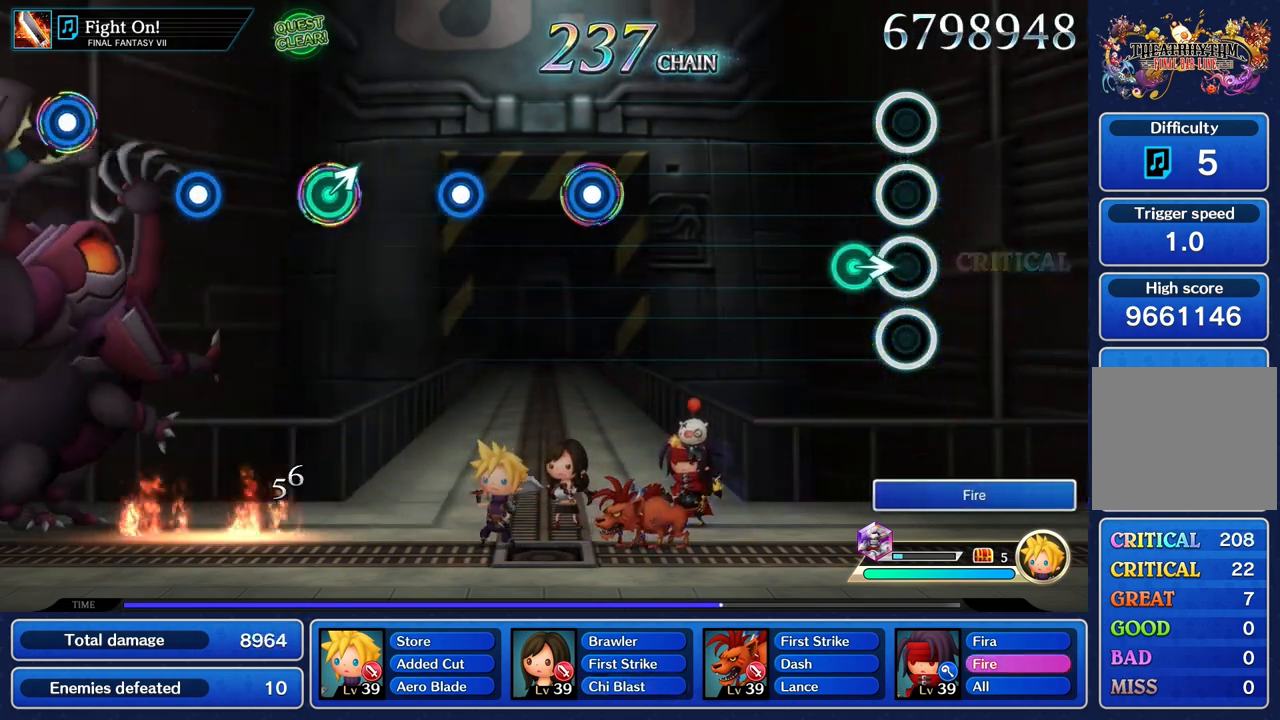
{"dt_ms": 500, "buttons": [], "left_stick": "center", "right_stick": "center", "events": [[133, "left_stick", "right"], [283, "left_stick", "center"]]}
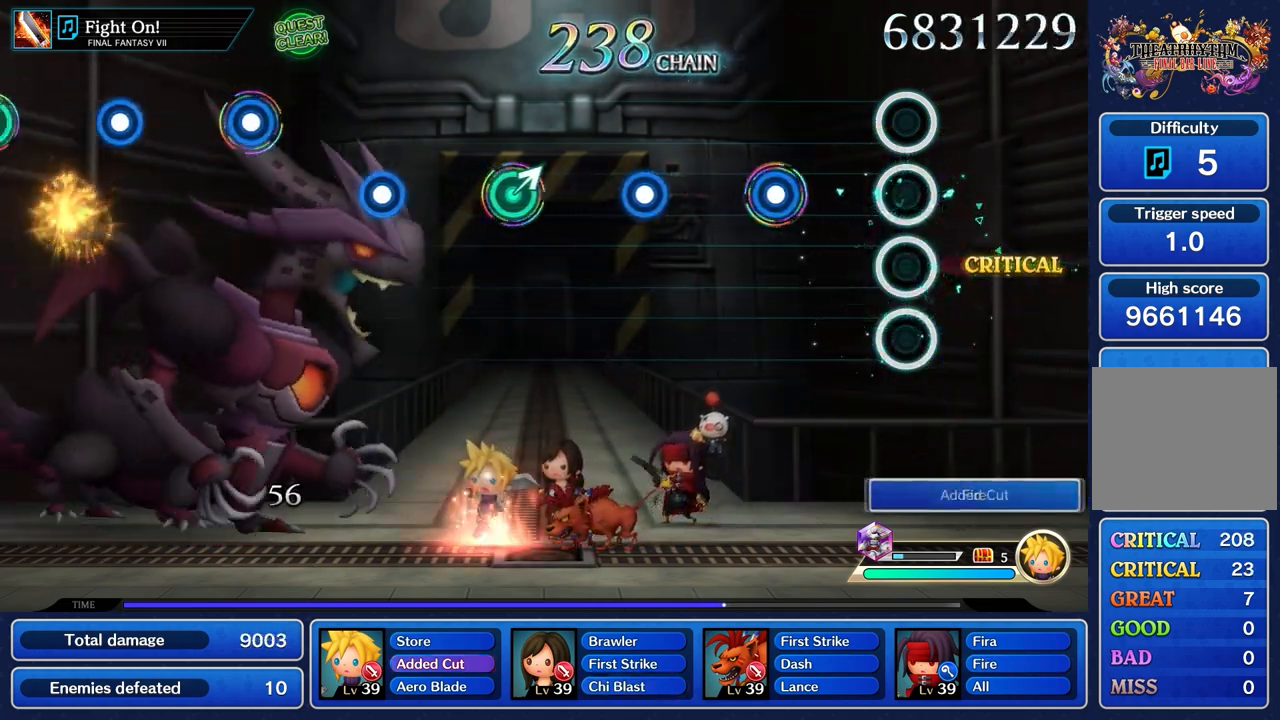
{"dt_ms": 500, "buttons": [], "left_stick": "center", "right_stick": "center", "events": [[383, "R1", "down"], [483, "R1", "up"]]}
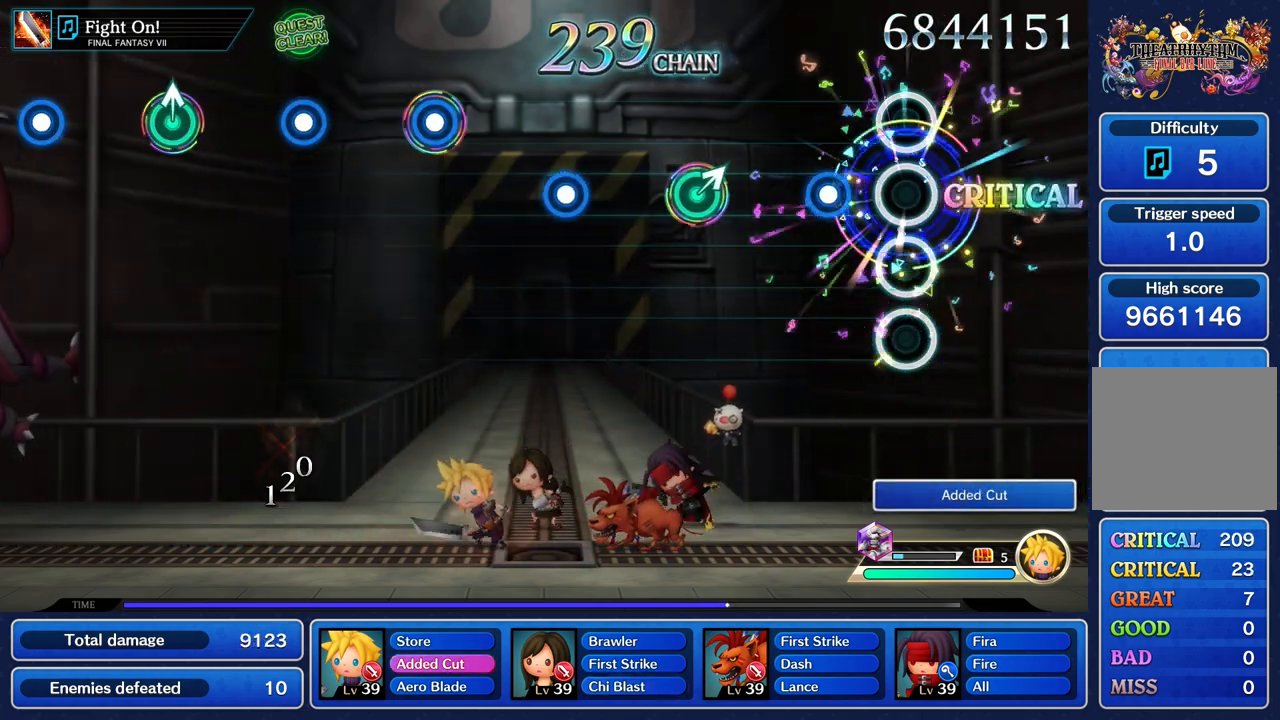
{"dt_ms": 500, "buttons": [], "left_stick": "center", "right_stick": "center", "events": [[233, "R1", "down"], [350, "R1", "up"]]}
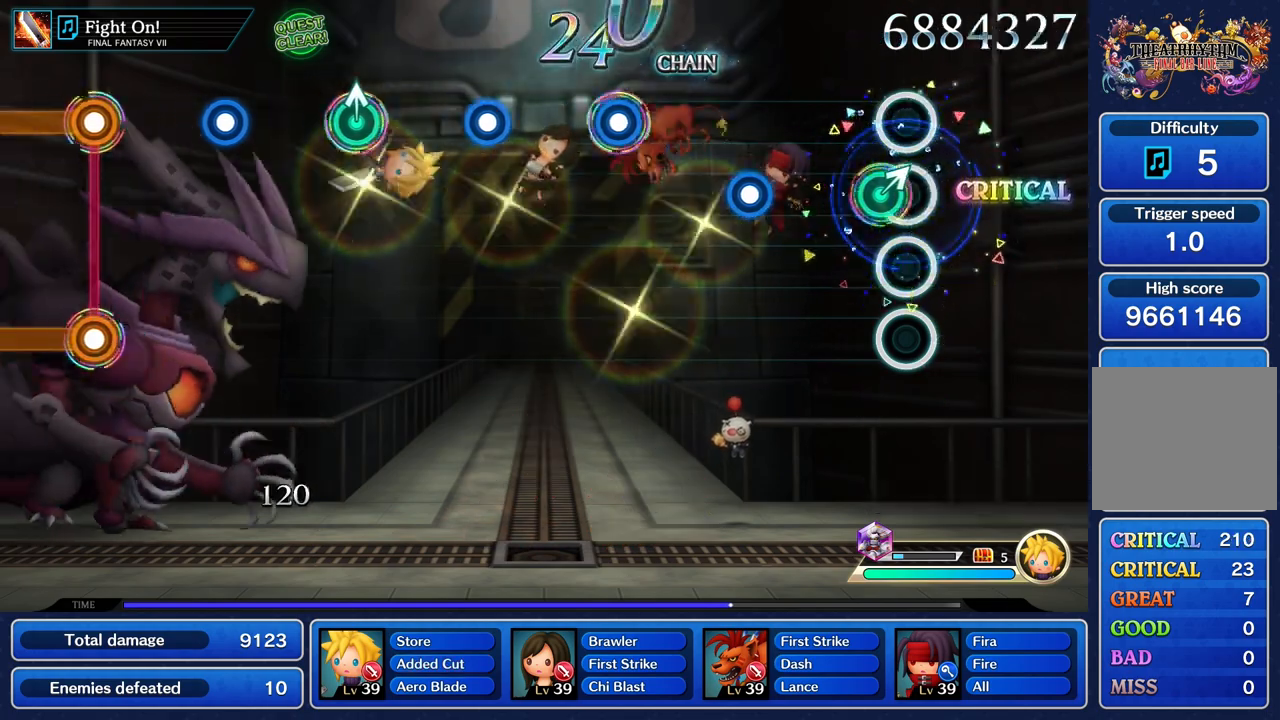
{"dt_ms": 500, "buttons": ["R1"], "left_stick": "center", "right_stick": "center", "events": [[67, "left_stick", "up"], [183, "left_stick", "center"], [417, "R1", "down"]]}